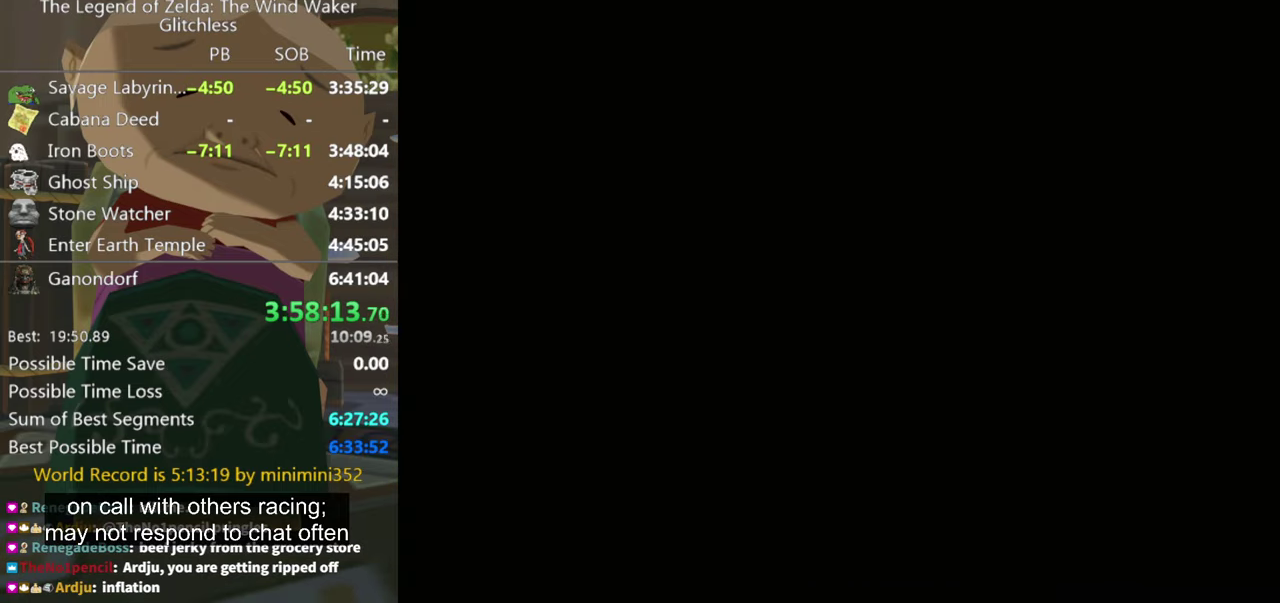
Gameplay with a controller (Nintendo layout); each line is a JSON object with the inputs held at the frame after it. "events" lists button and stick changes between this image and that frame as [ms after this image, input, new state], when the widget could be followed in between. Not read: L3 R3 START.
{"buttons": [], "left_stick": "up", "right_stick": "center", "events": [[233, "left_stick", "up"]]}
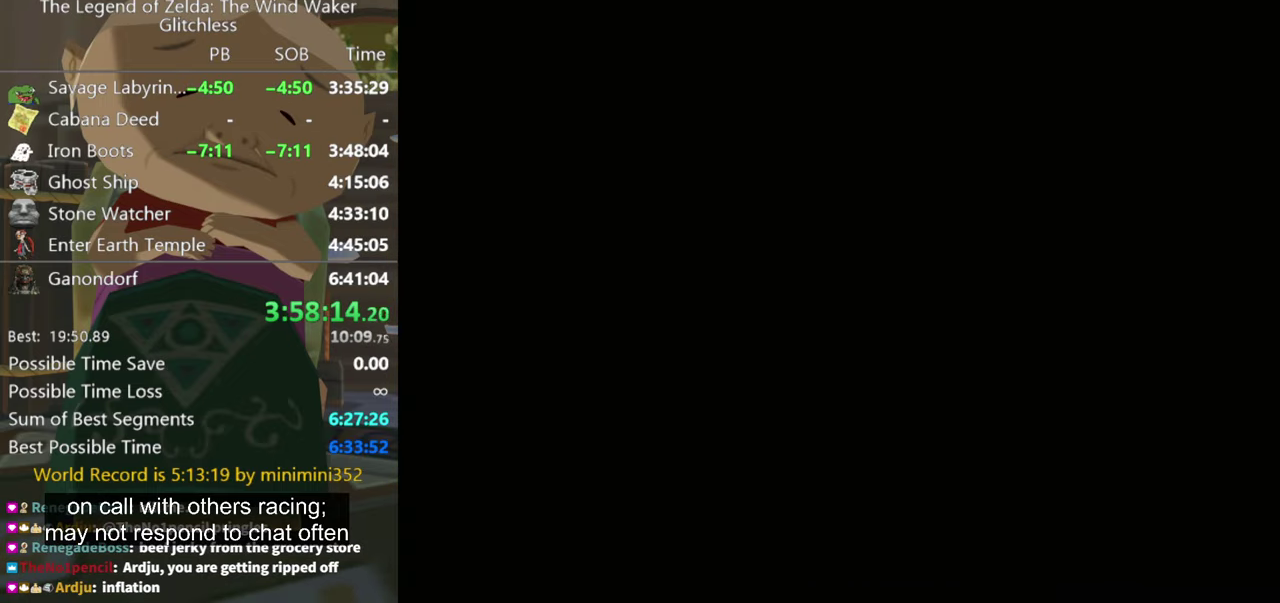
{"buttons": [], "left_stick": "up", "right_stick": "center", "events": []}
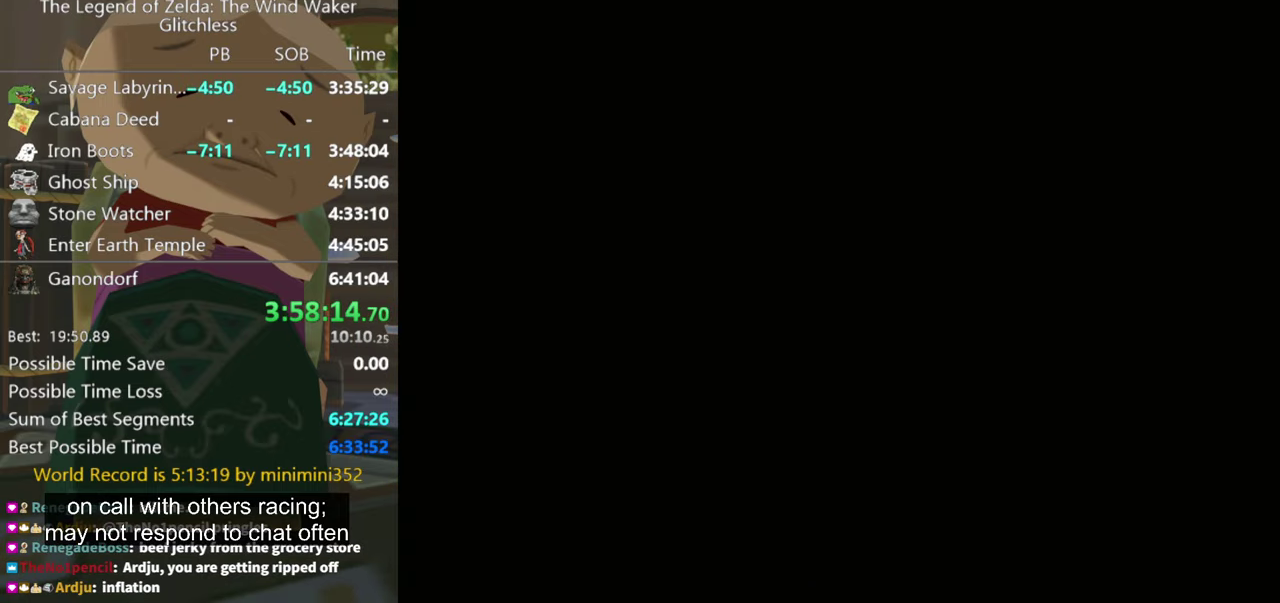
{"buttons": [], "left_stick": "up", "right_stick": "center", "events": []}
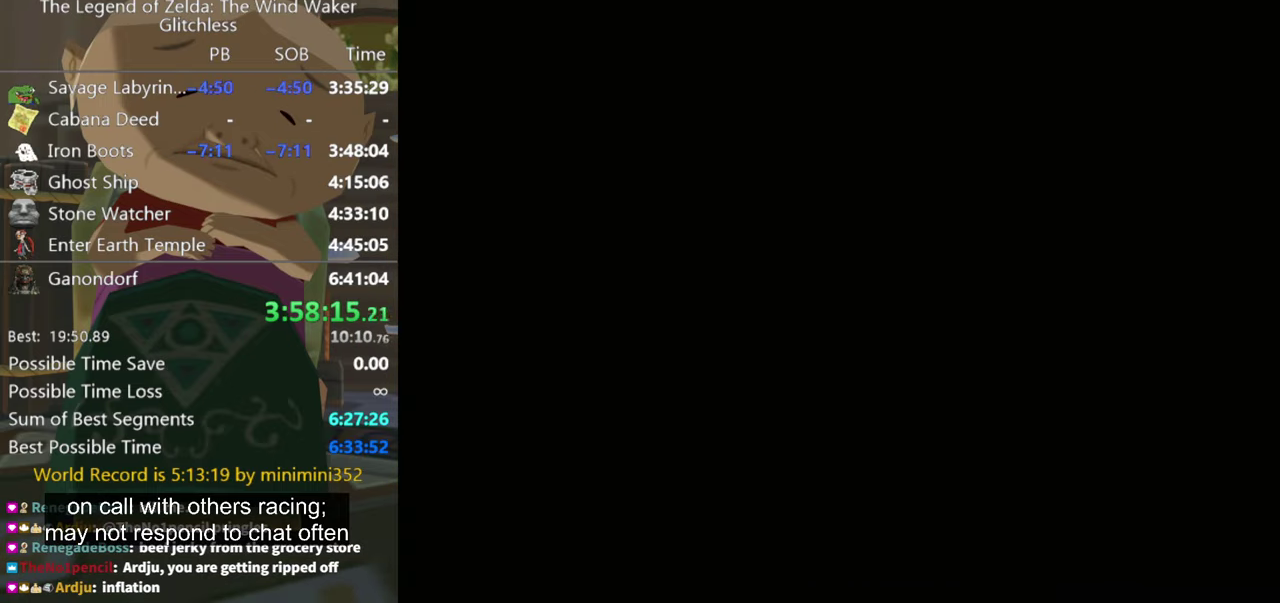
{"buttons": [], "left_stick": "up", "right_stick": "center", "events": []}
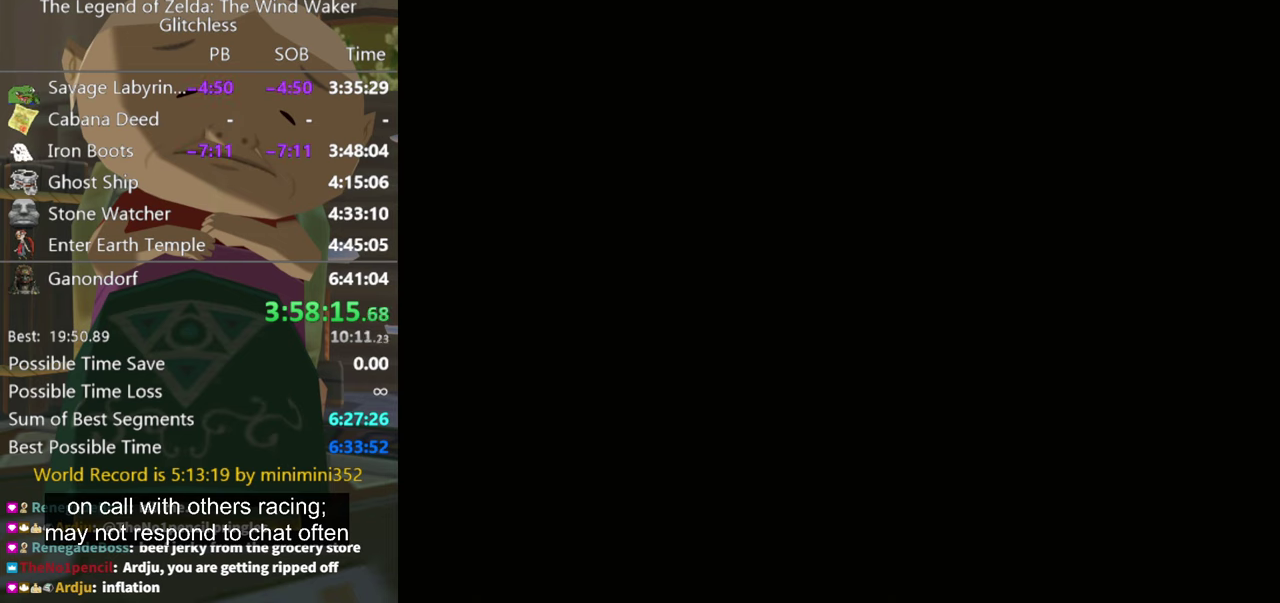
{"buttons": [], "left_stick": "up", "right_stick": "center", "events": []}
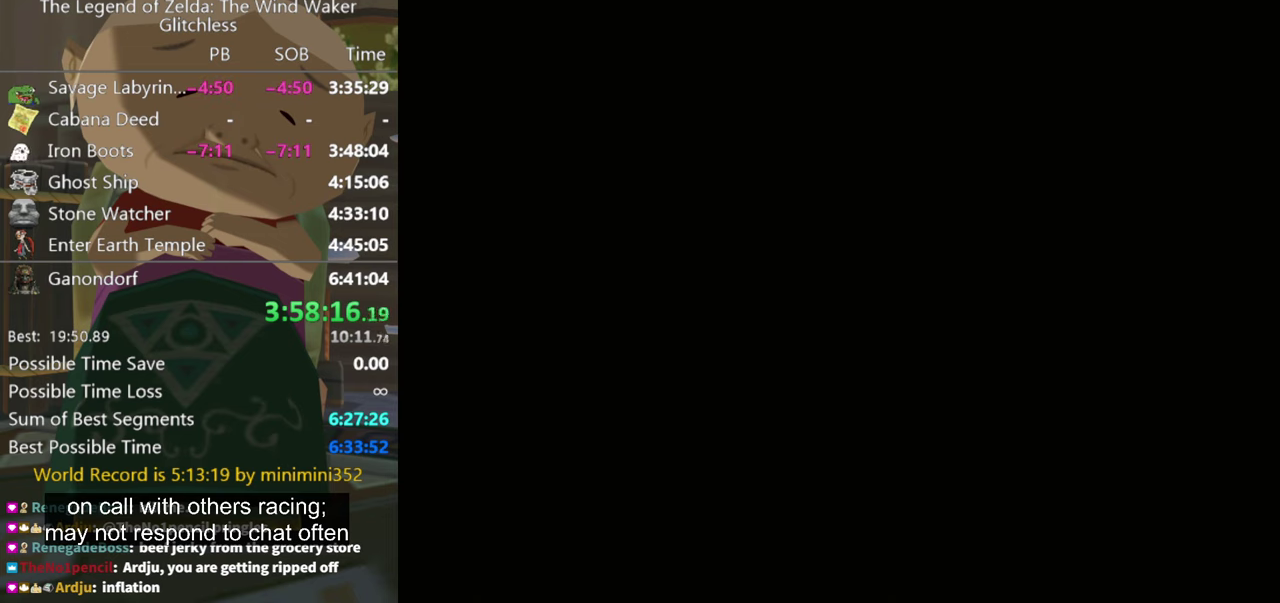
{"buttons": [], "left_stick": "left", "right_stick": "down-right", "events": [[67, "left_stick", "up-left"], [334, "right_stick", "down-right"], [367, "left_stick", "left"]]}
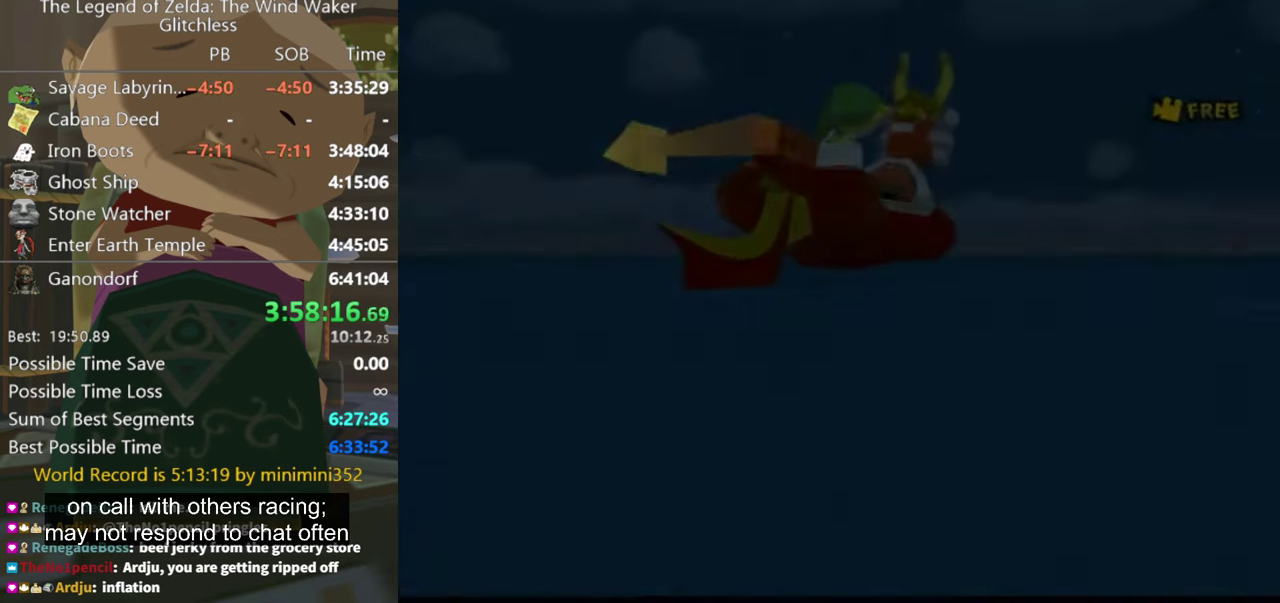
{"buttons": [], "left_stick": "left", "right_stick": "down", "events": [[500, "right_stick", "down"]]}
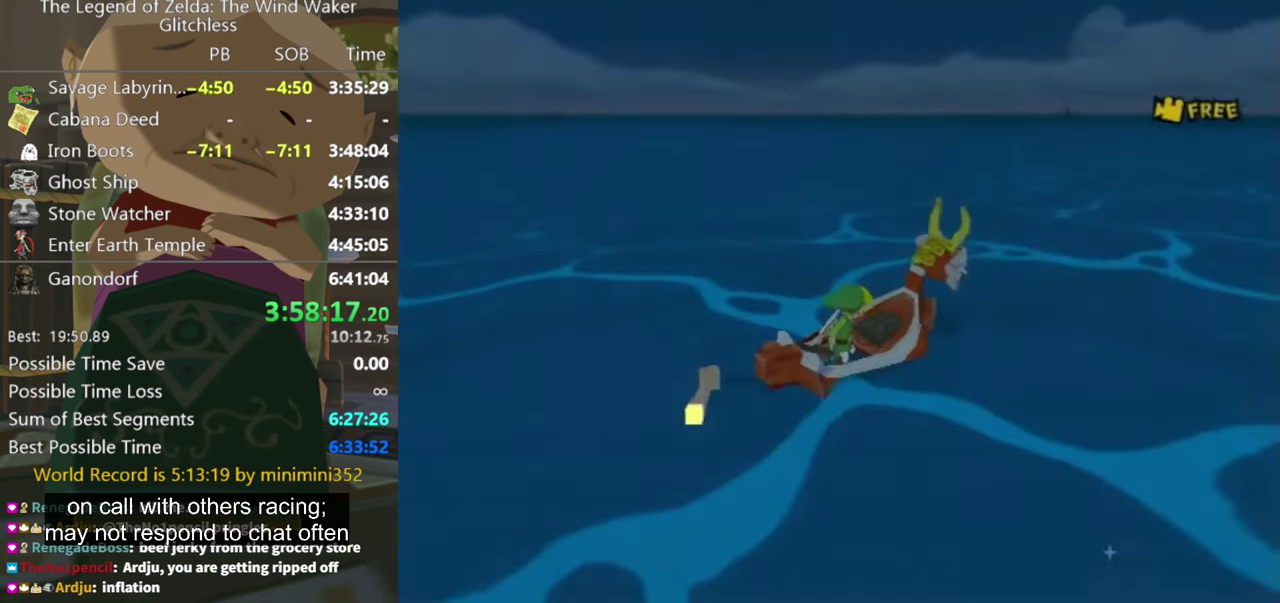
{"buttons": [], "left_stick": "center", "right_stick": "center", "events": [[134, "right_stick", "down-right"], [367, "right_stick", "center"], [434, "left_stick", "center"]]}
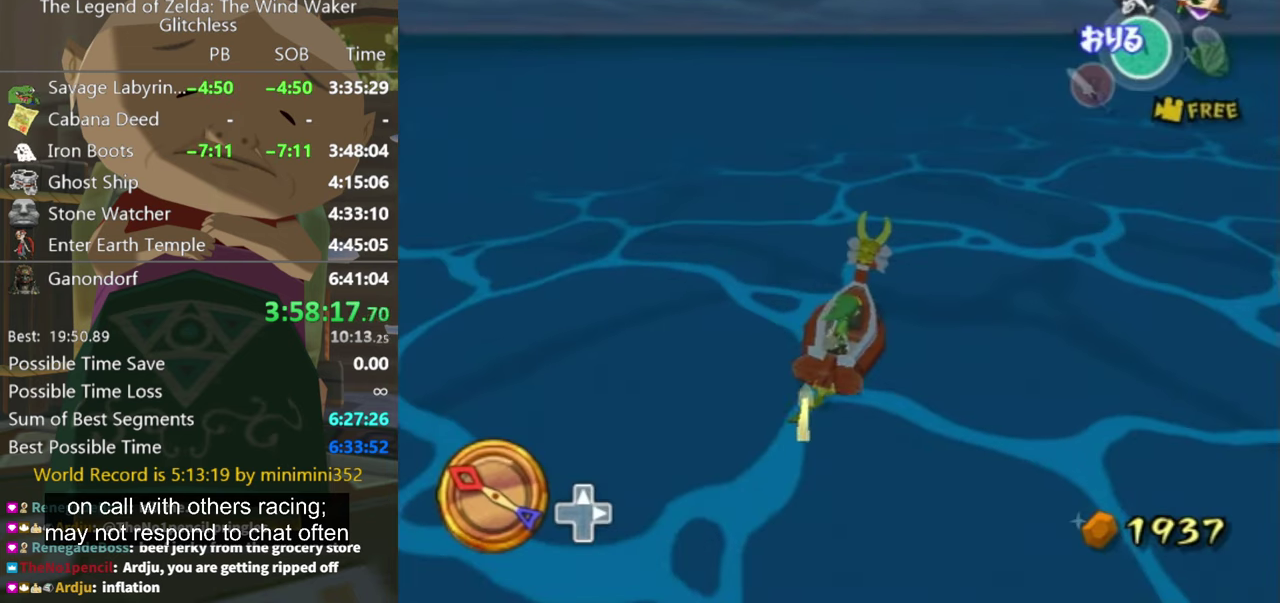
{"buttons": ["Z"], "left_stick": "right", "right_stick": "center", "events": [[100, "left_stick", "right"], [200, "right_stick", "down-left"], [267, "left_stick", "center"], [334, "right_stick", "center"], [400, "left_stick", "right"], [467, "Z", "down"]]}
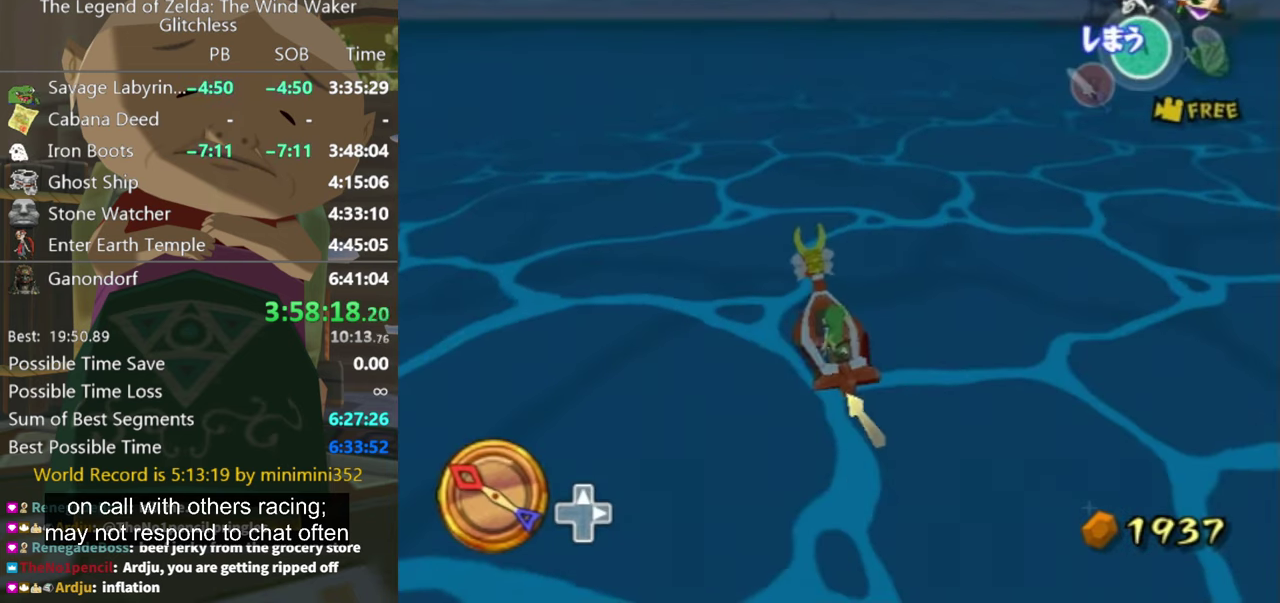
{"buttons": [], "left_stick": "right", "right_stick": "down-left", "events": [[67, "Z", "up"], [400, "right_stick", "down-left"]]}
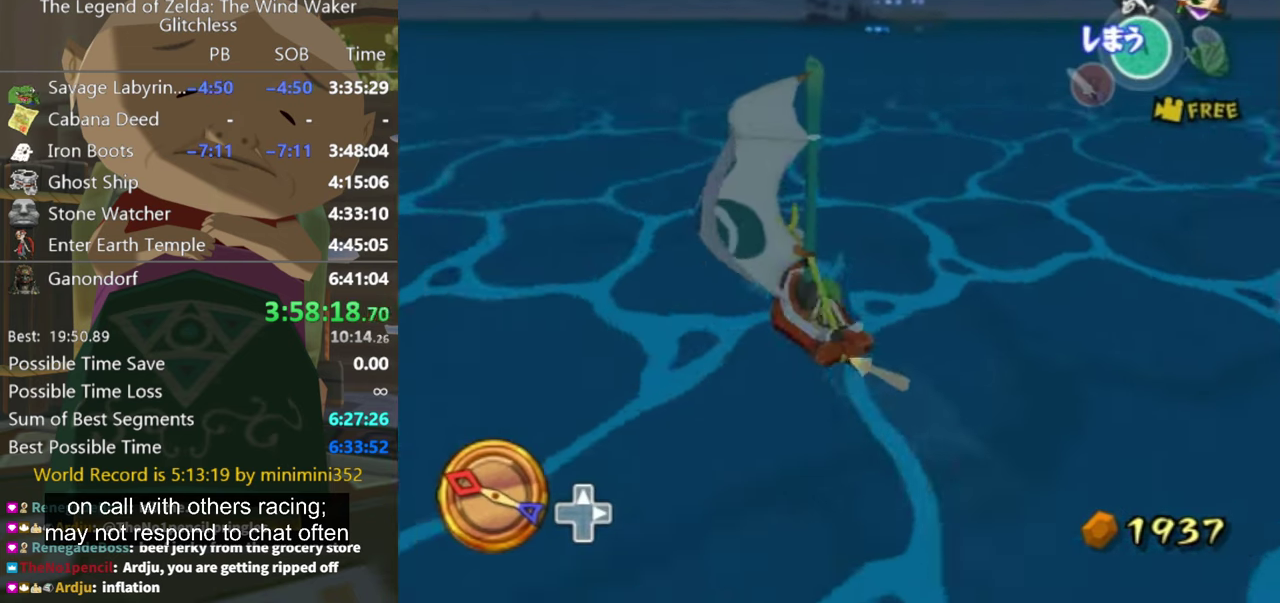
{"buttons": [], "left_stick": "right", "right_stick": "center", "events": [[34, "right_stick", "center"], [367, "left_stick", "up-right"], [400, "A", "down"], [467, "A", "up"], [500, "left_stick", "right"]]}
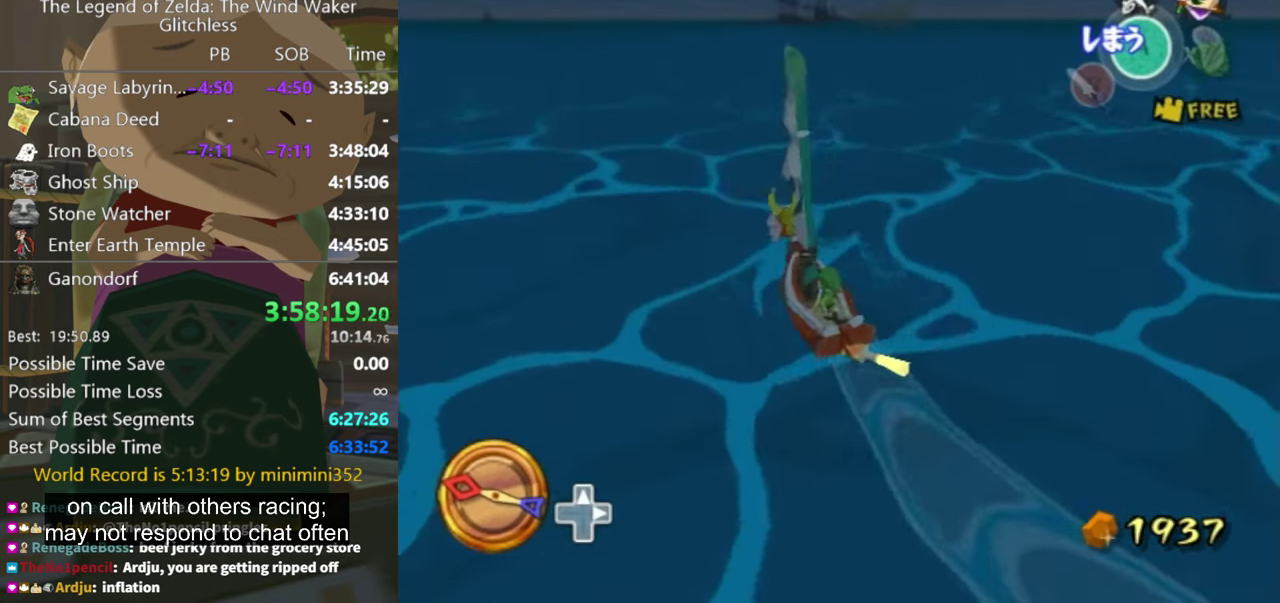
{"buttons": [], "left_stick": "right", "right_stick": "center", "events": [[167, "Z", "down"], [267, "Z", "up"]]}
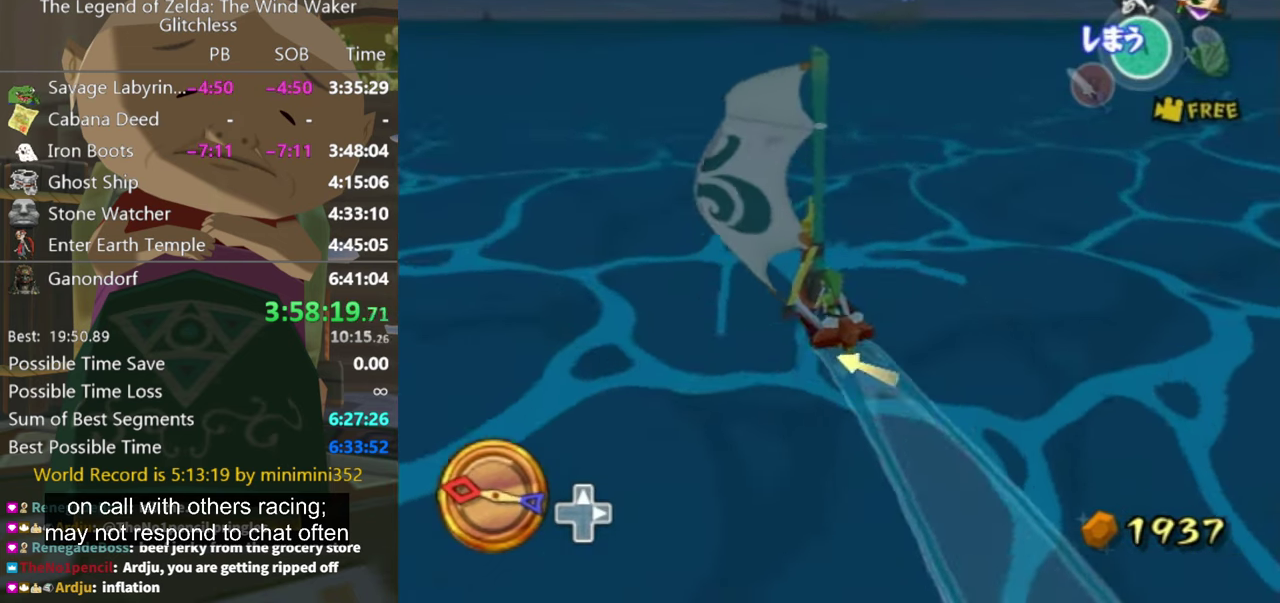
{"buttons": ["Z"], "left_stick": "right", "right_stick": "center", "events": [[334, "A", "down"], [400, "A", "up"], [500, "Z", "down"]]}